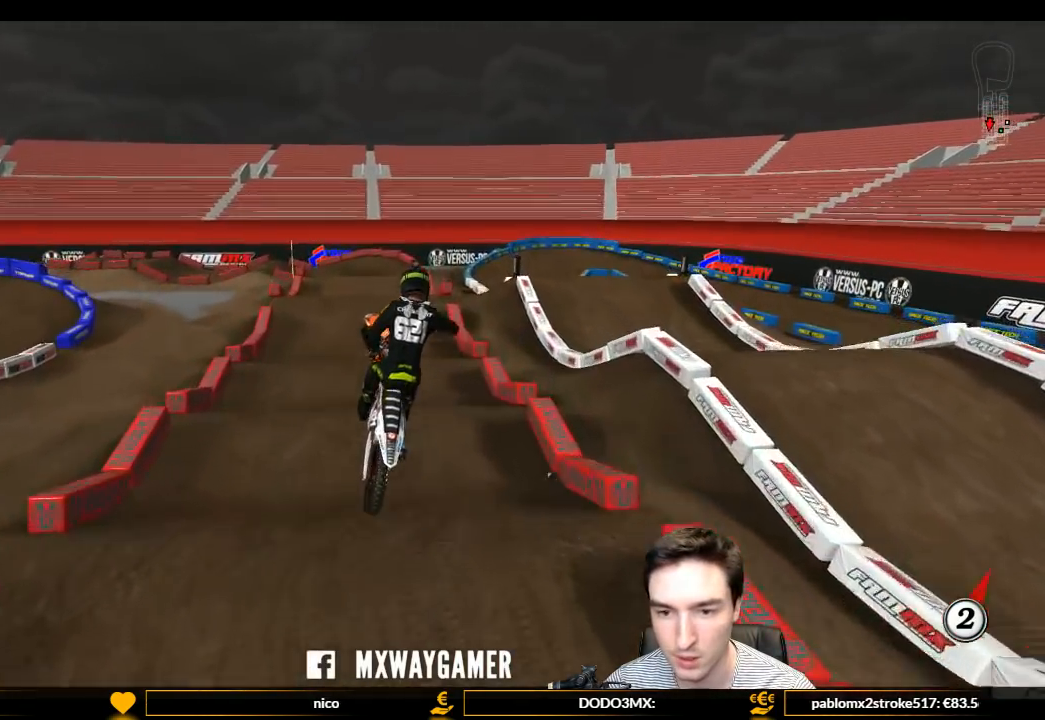
Gameplay with a controller (Xbox layout); each line is a JSON object with the inputs held at the frame after it. "events" lists button and stick changes between this image and that frame as [ms after this image, input, new state], when the widget could be followed in between. Not read: L3 R3.
{"buttons": ["A", "L1"], "left_stick": "up-left", "right_stick": "center", "events": [[133, "A", "down"], [133, "L1", "down"], [133, "left_stick", "up"], [267, "left_stick", "up-left"]]}
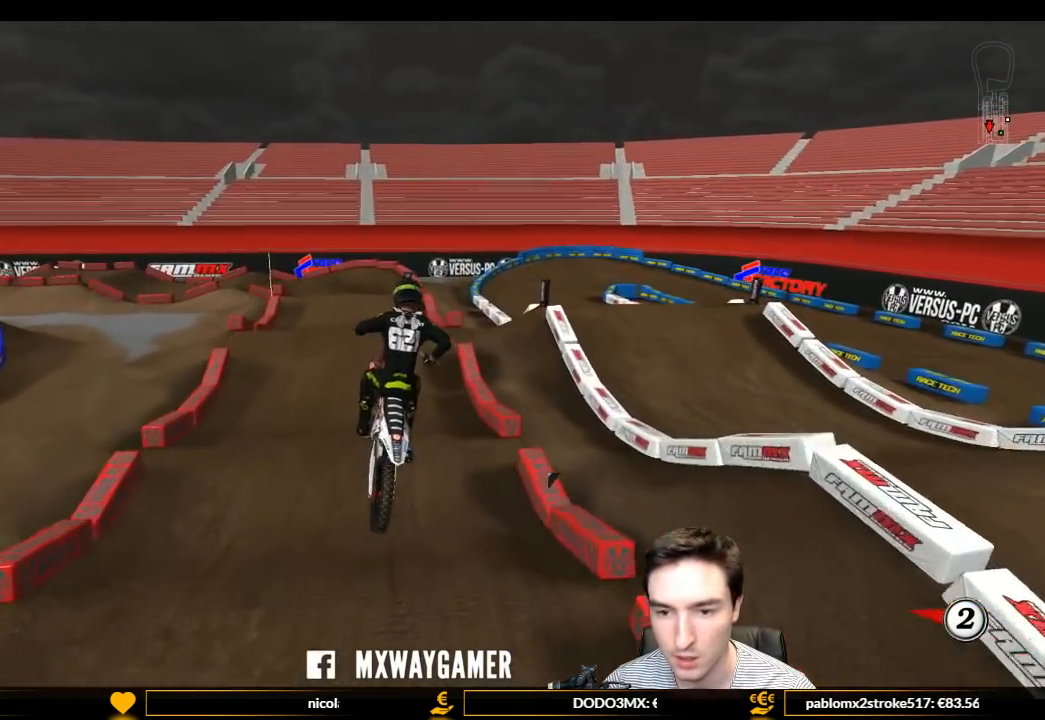
{"buttons": ["L1", "R2"], "left_stick": "center", "right_stick": "center", "events": [[67, "A", "up"], [133, "left_stick", "center"], [200, "R2", "down"], [200, "left_stick", "right"], [367, "left_stick", "center"]]}
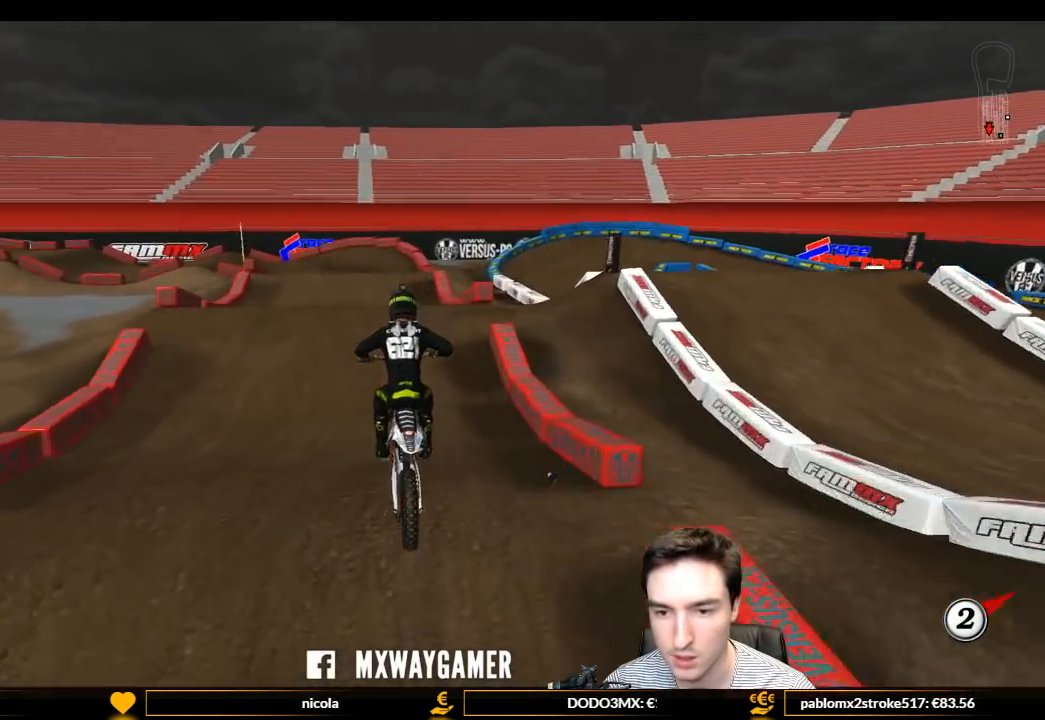
{"buttons": ["L1"], "left_stick": "center", "right_stick": "center", "events": [[100, "left_stick", "right"], [200, "left_stick", "center"], [467, "R2", "up"]]}
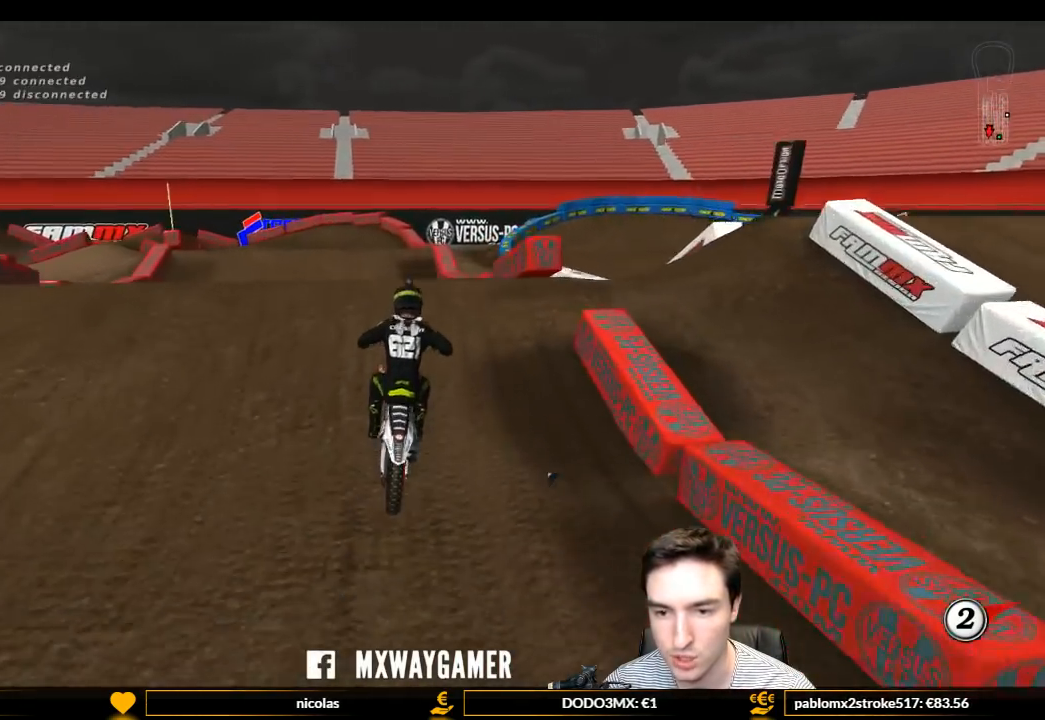
{"buttons": [], "left_stick": "down", "right_stick": "center", "events": [[100, "L1", "up"], [233, "R2", "down"], [300, "left_stick", "down"], [400, "R2", "up"]]}
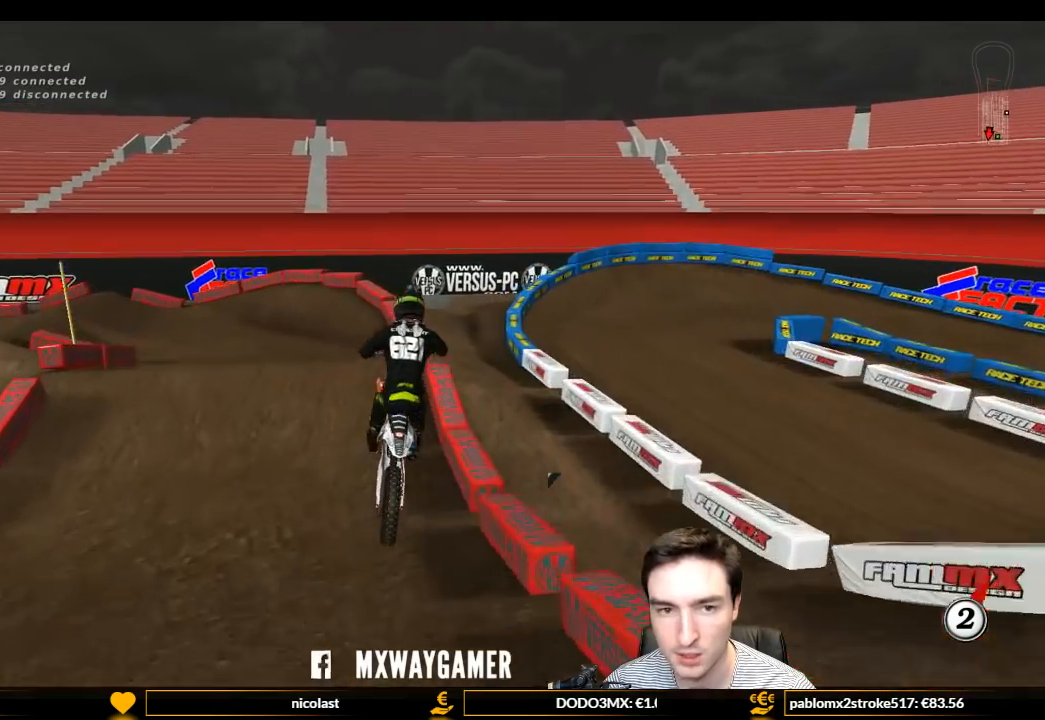
{"buttons": [], "left_stick": "left", "right_stick": "center", "events": [[133, "R2", "down"], [233, "left_stick", "down-left"], [367, "R2", "up"], [367, "left_stick", "left"]]}
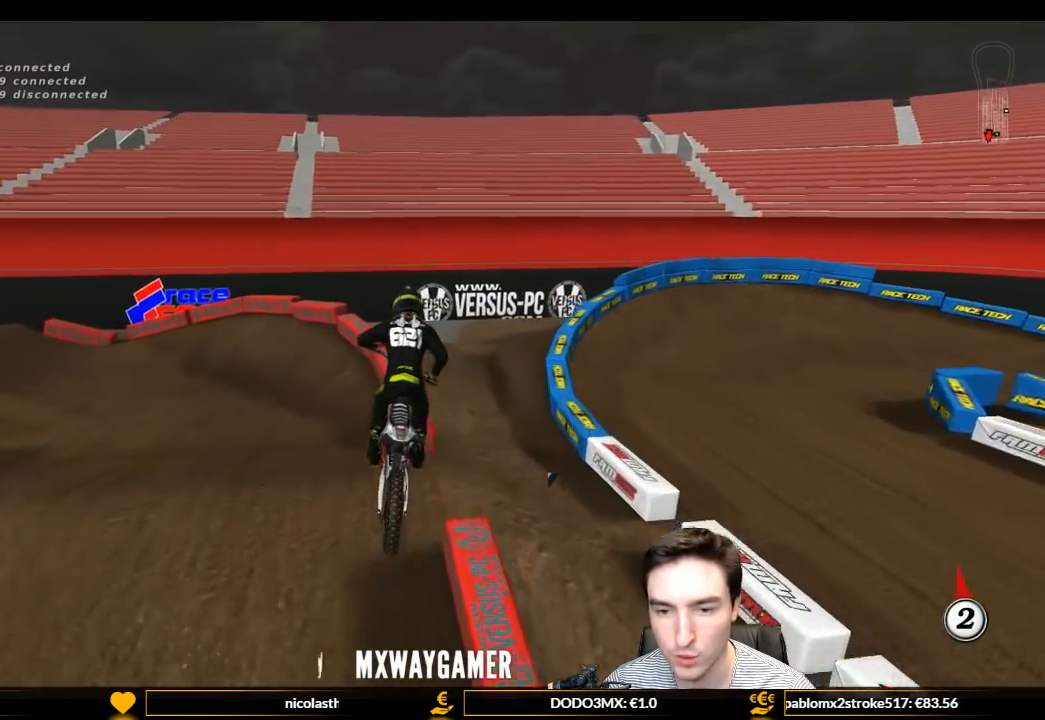
{"buttons": ["A", "L1", "L2"], "left_stick": "down-right", "right_stick": "center", "events": [[133, "L1", "down"], [367, "left_stick", "down-right"], [433, "A", "down"], [500, "L2", "down"]]}
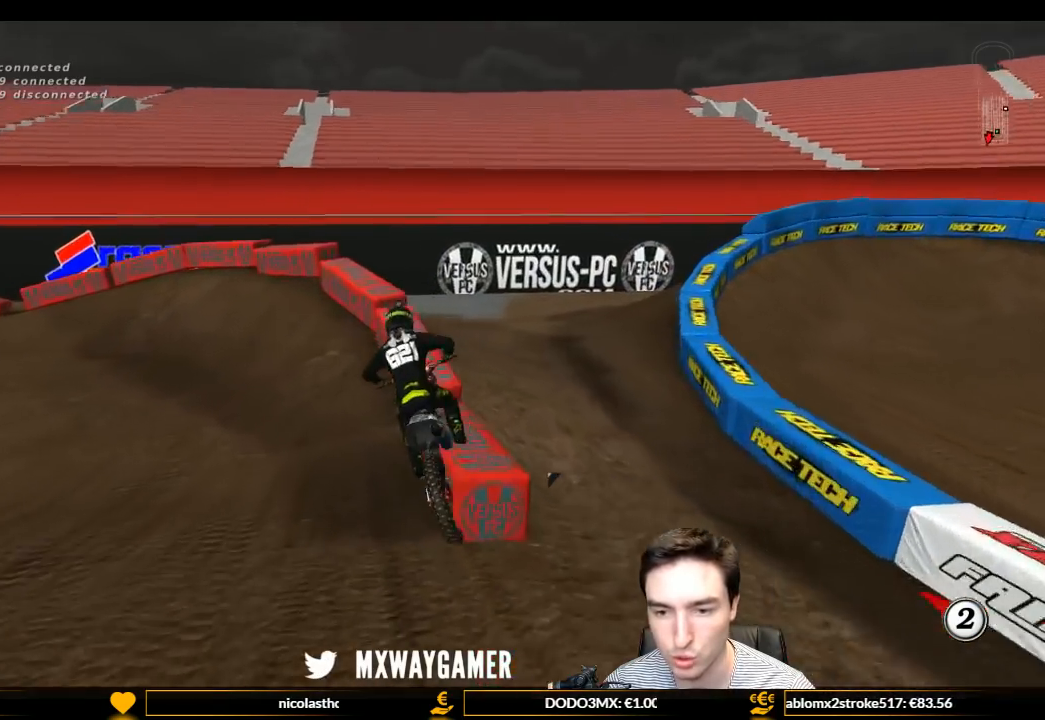
{"buttons": ["L1", "R2"], "left_stick": "left", "right_stick": "center", "events": [[33, "left_stick", "down-left"], [233, "A", "up"], [233, "L2", "up"], [233, "left_stick", "center"], [433, "left_stick", "left"], [467, "R2", "down"]]}
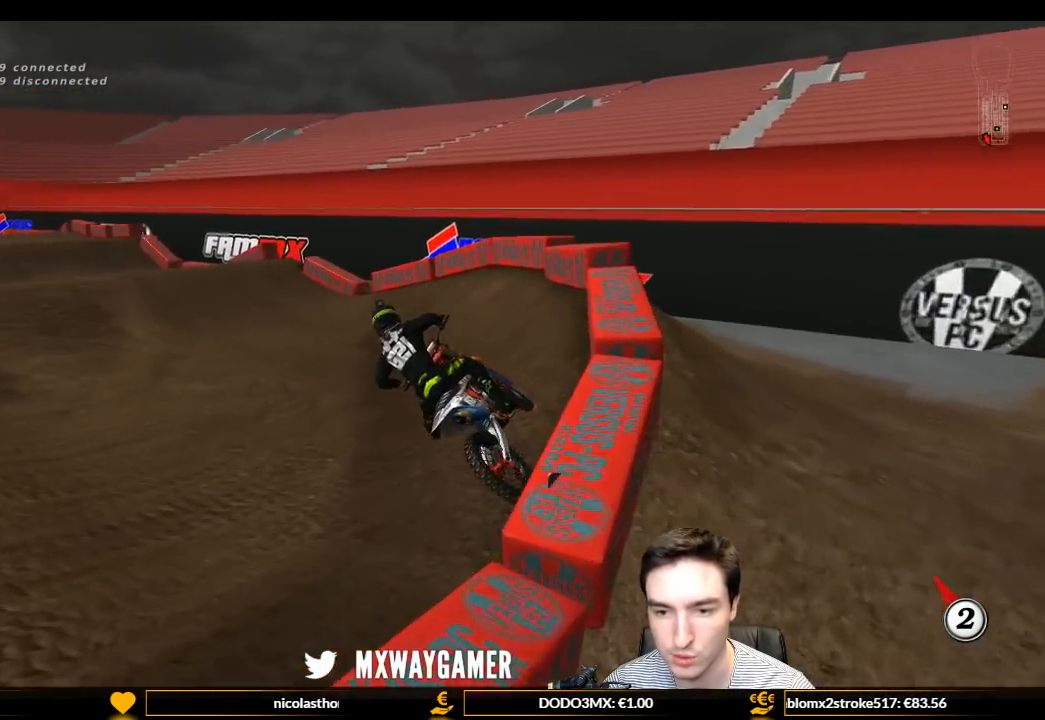
{"buttons": ["L1", "R2"], "left_stick": "center", "right_stick": "center", "events": [[133, "left_stick", "center"], [300, "left_stick", "right"], [500, "left_stick", "center"]]}
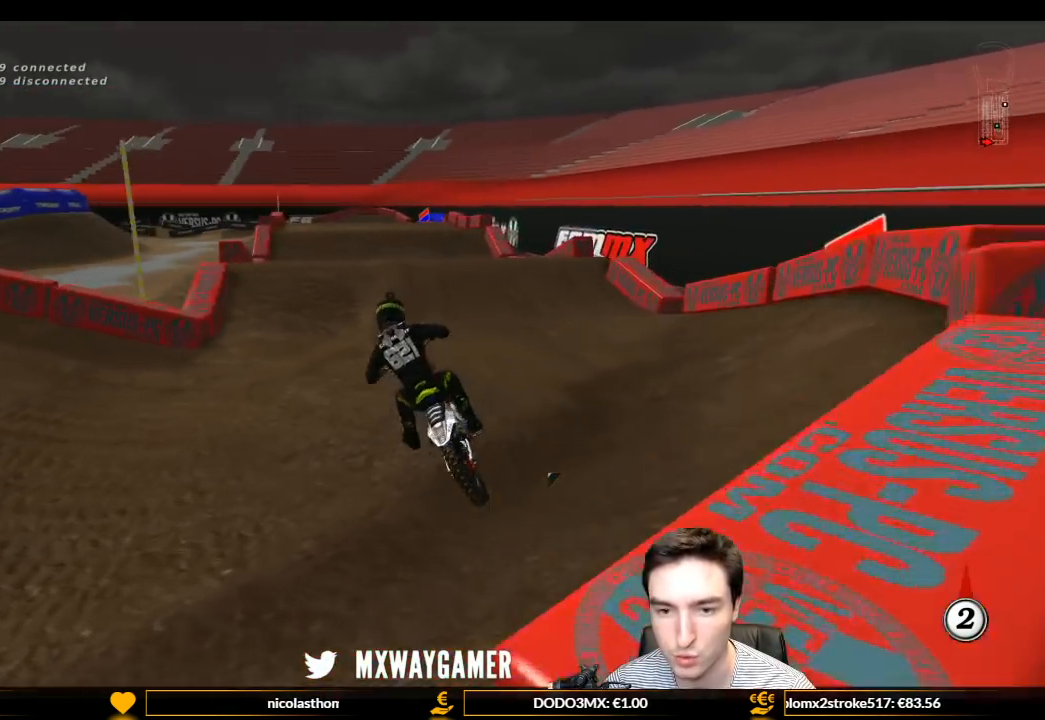
{"buttons": ["L1", "R2"], "left_stick": "center", "right_stick": "center", "events": [[133, "left_stick", "right"], [433, "left_stick", "center"]]}
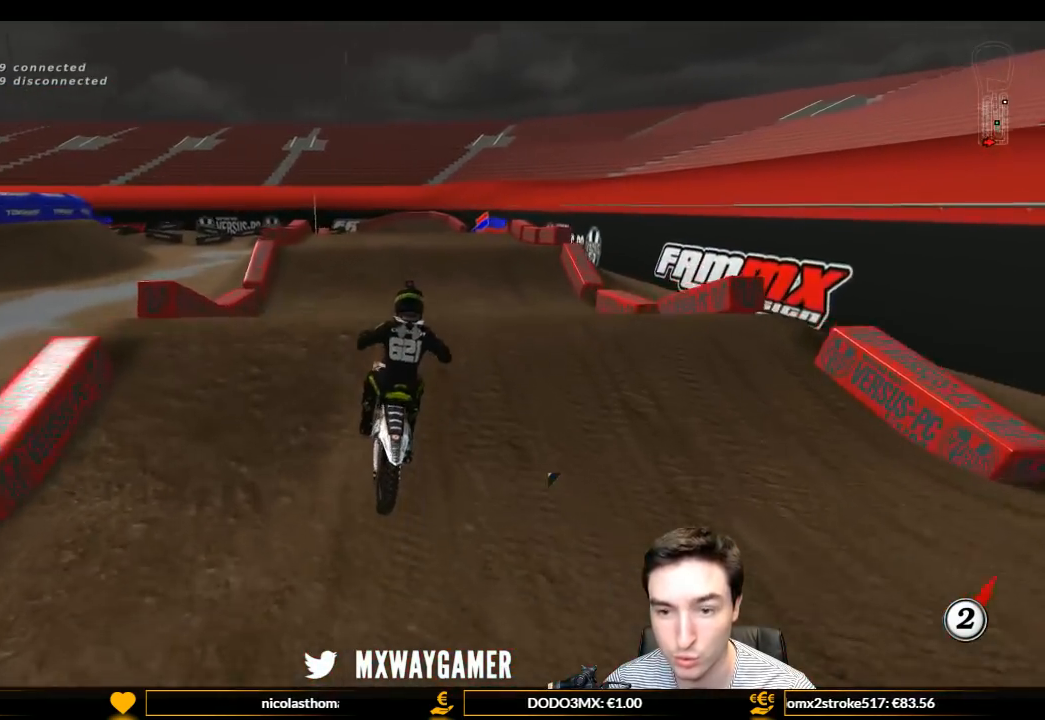
{"buttons": [], "left_stick": "center", "right_stick": "center", "events": [[133, "L1", "up"], [133, "left_stick", "down"], [233, "left_stick", "center"], [433, "R2", "up"]]}
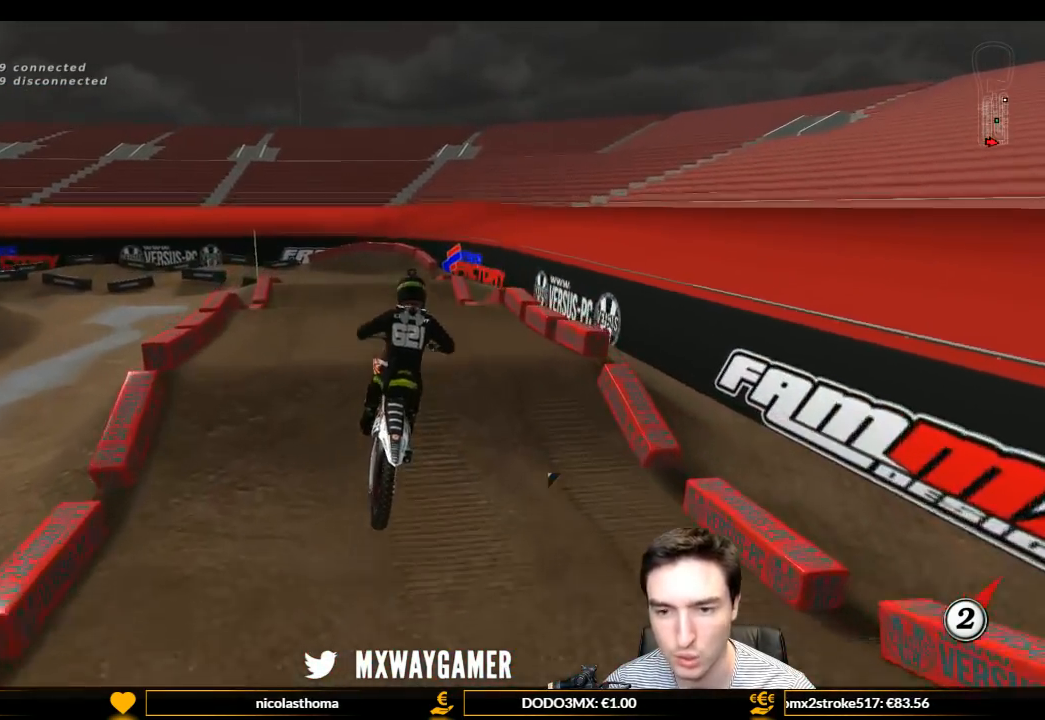
{"buttons": ["R2"], "left_stick": "center", "right_stick": "center", "events": [[67, "left_stick", "up-left"], [100, "A", "down"], [267, "A", "up"], [333, "left_stick", "up-right"], [500, "R2", "down"], [500, "left_stick", "center"]]}
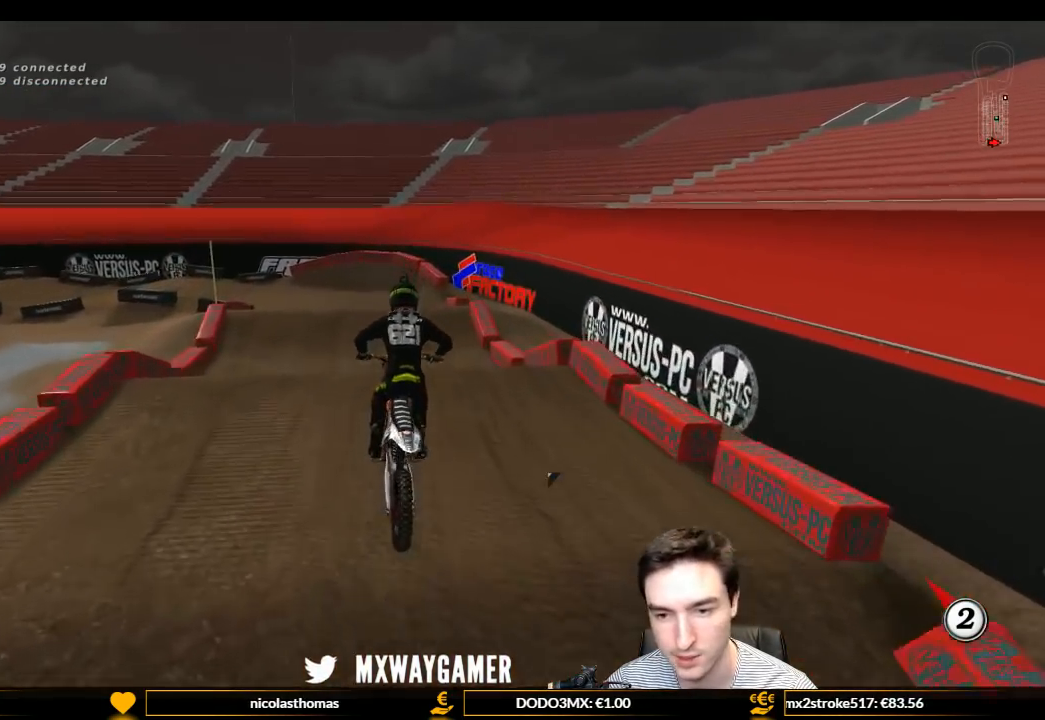
{"buttons": ["R2"], "left_stick": "center", "right_stick": "center", "events": [[333, "left_stick", "down"], [467, "left_stick", "center"]]}
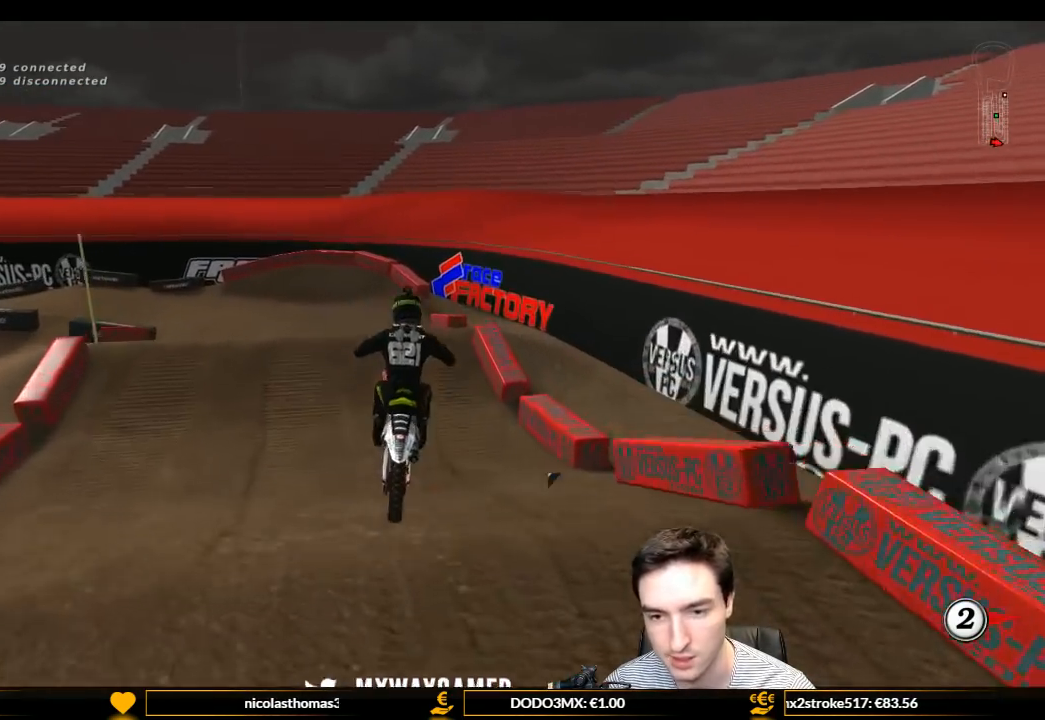
{"buttons": [], "left_stick": "down", "right_stick": "center", "events": [[167, "R2", "up"], [400, "left_stick", "down"]]}
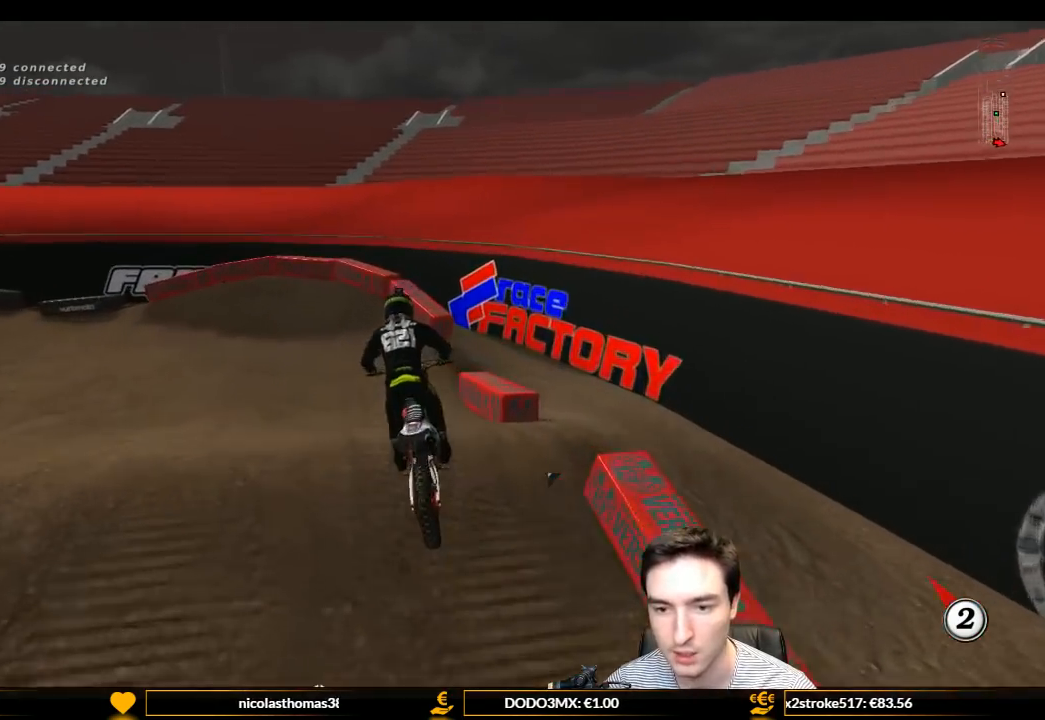
{"buttons": ["A", "L1"], "left_stick": "left", "right_stick": "center", "events": [[33, "A", "down"], [200, "A", "up"], [267, "left_stick", "center"], [367, "left_stick", "left"], [400, "A", "down"], [400, "L1", "down"]]}
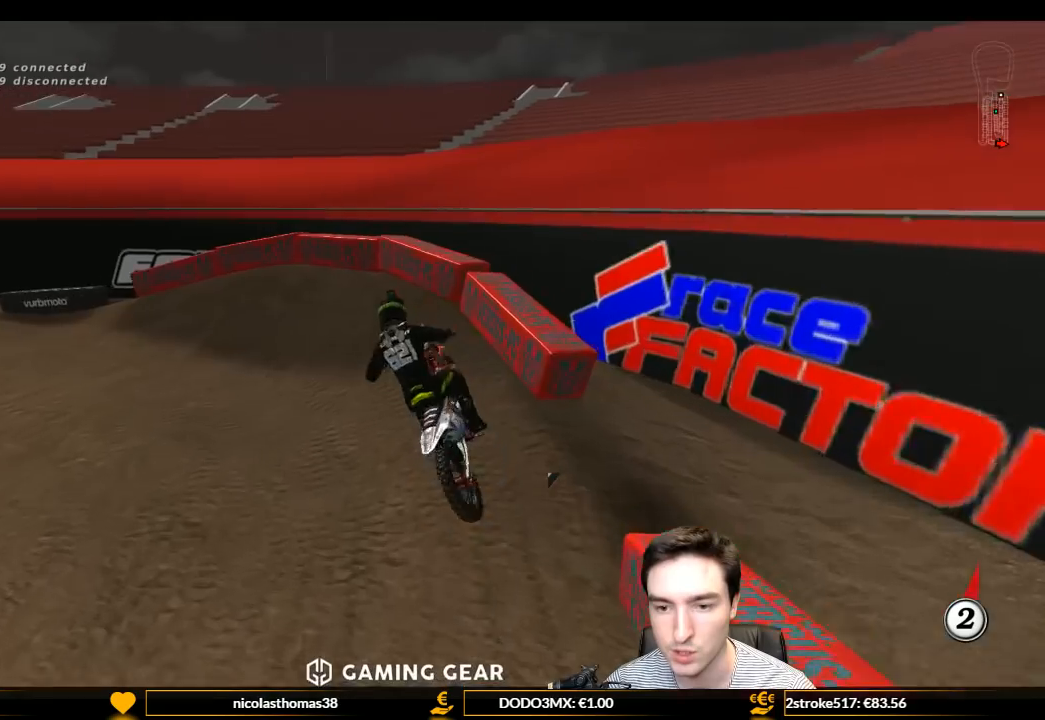
{"buttons": ["L1", "R2"], "left_stick": "left", "right_stick": "center", "events": [[33, "A", "up"], [400, "R2", "down"]]}
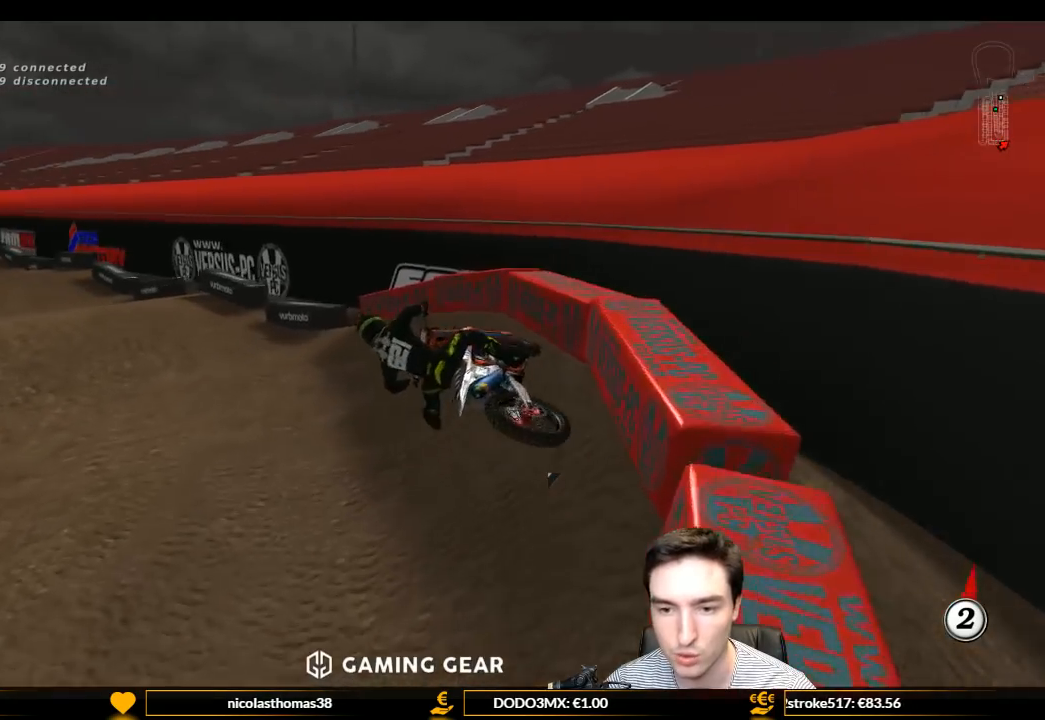
{"buttons": ["L1", "R2"], "left_stick": "right", "right_stick": "center", "events": [[33, "left_stick", "center"], [267, "R2", "up"], [300, "R2", "down"], [300, "left_stick", "right"]]}
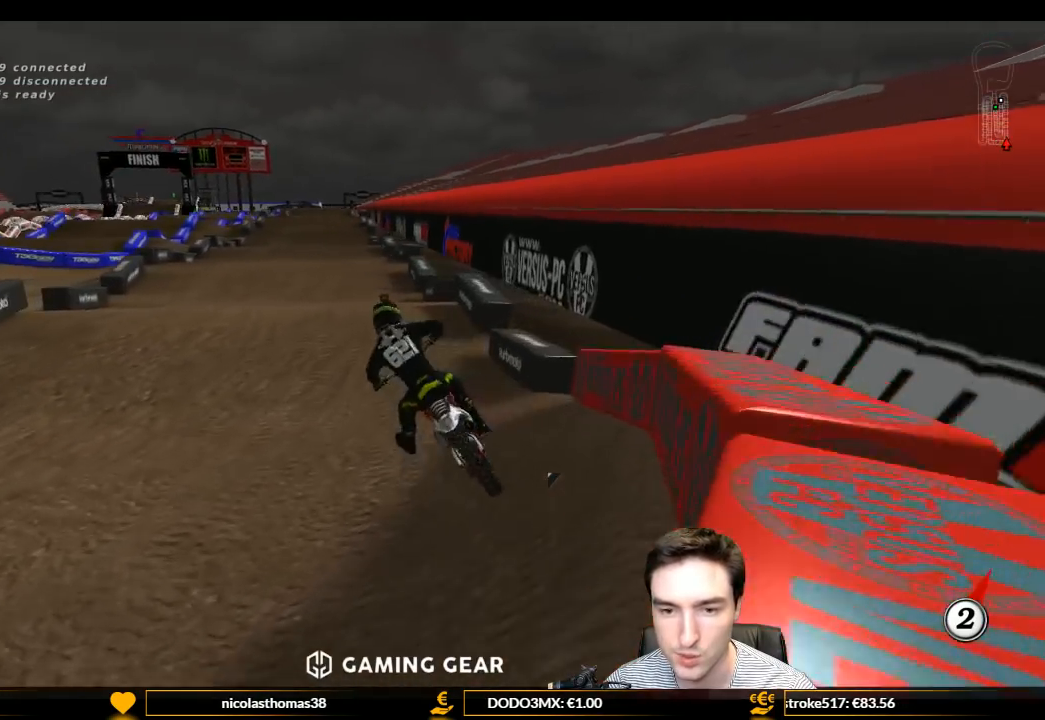
{"buttons": ["R2"], "left_stick": "center", "right_stick": "center", "events": [[167, "L1", "up"], [167, "left_stick", "center"], [367, "left_stick", "down-right"], [500, "left_stick", "center"]]}
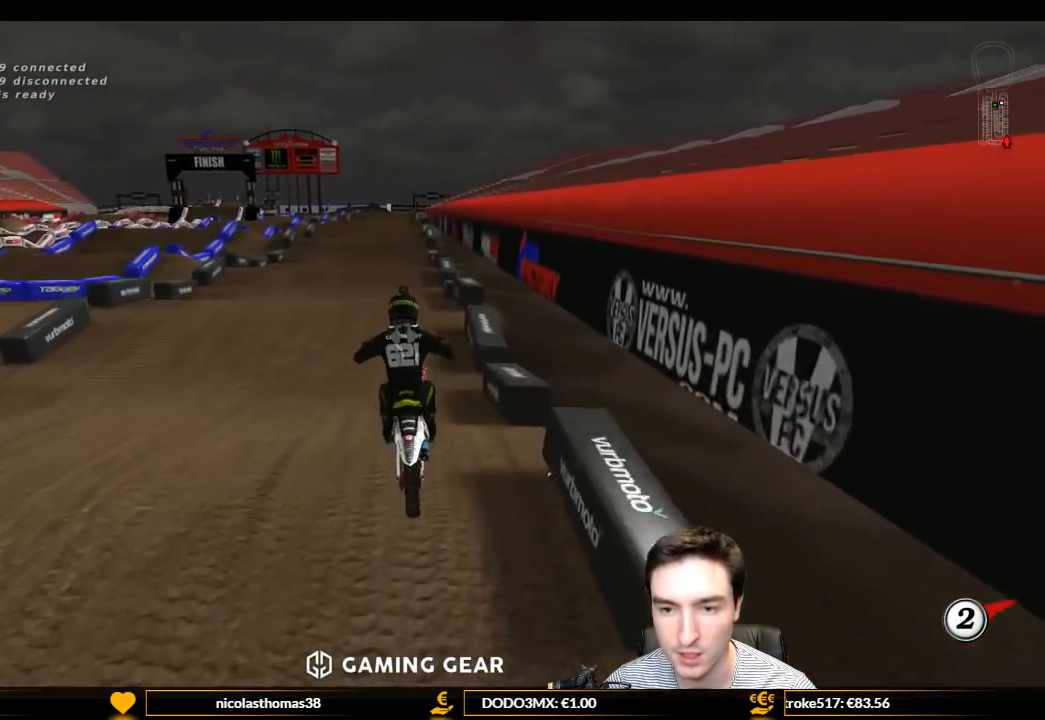
{"buttons": ["R2"], "left_stick": "down", "right_stick": "center", "events": [[267, "B", "down"], [333, "B", "up"], [467, "left_stick", "down"]]}
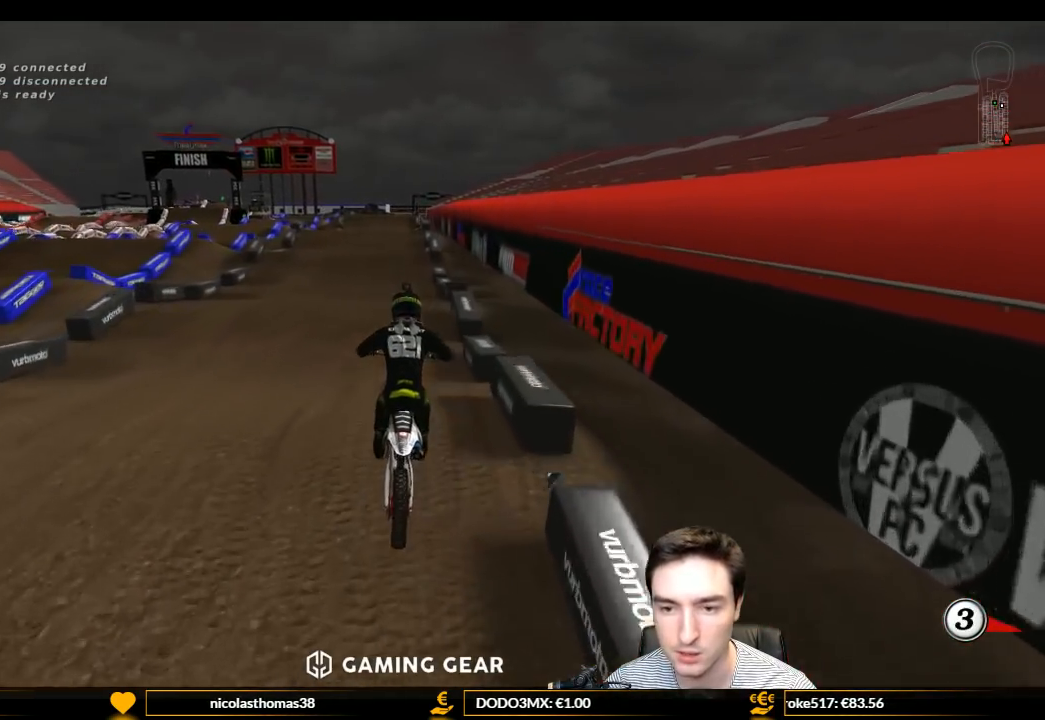
{"buttons": ["R2"], "left_stick": "center", "right_stick": "center", "events": [[267, "left_stick", "center"]]}
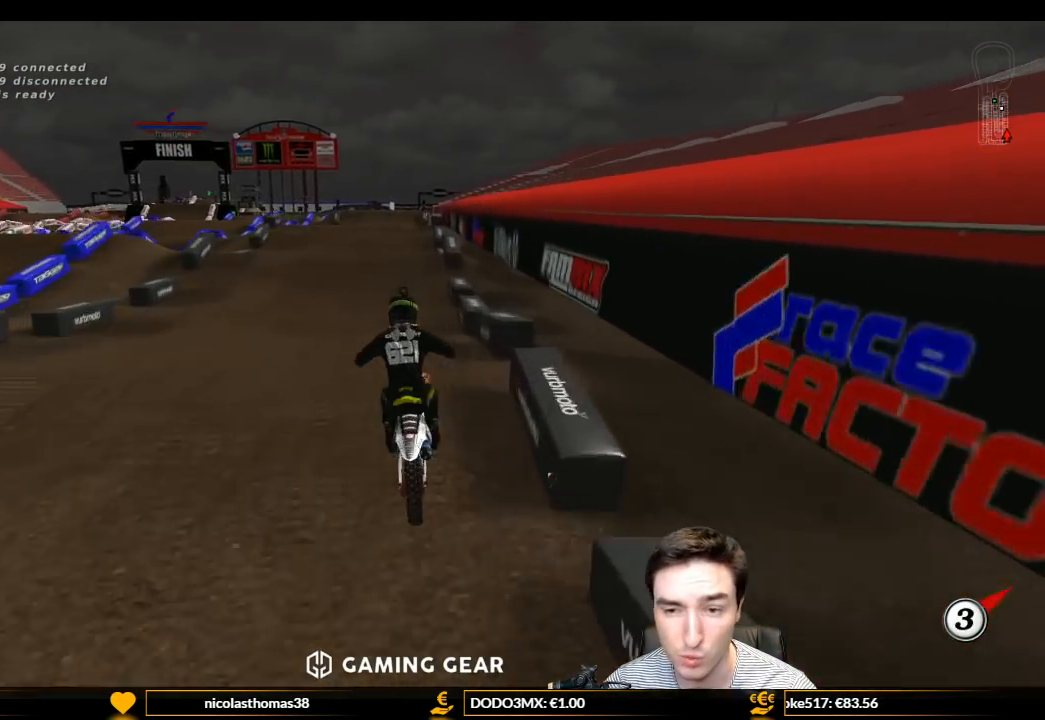
{"buttons": ["L1", "R2"], "left_stick": "center", "right_stick": "center", "events": [[133, "left_stick", "down"], [333, "left_stick", "center"], [433, "L1", "down"]]}
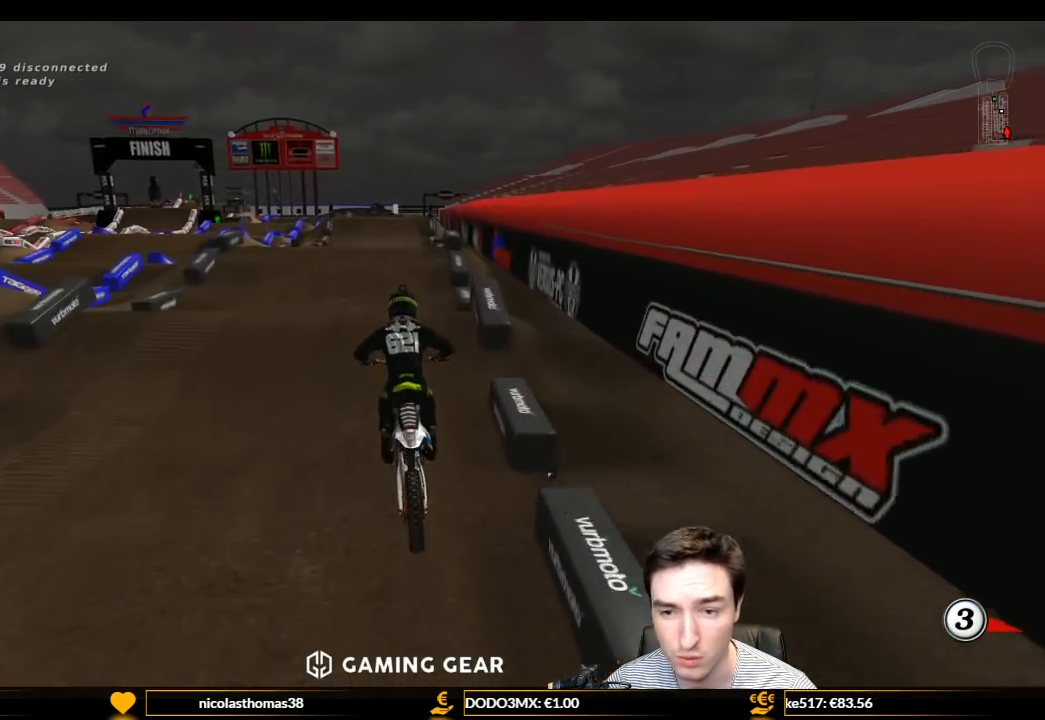
{"buttons": ["R2"], "left_stick": "center", "right_stick": "center", "events": [[300, "left_stick", "down"], [400, "L1", "up"], [467, "left_stick", "center"]]}
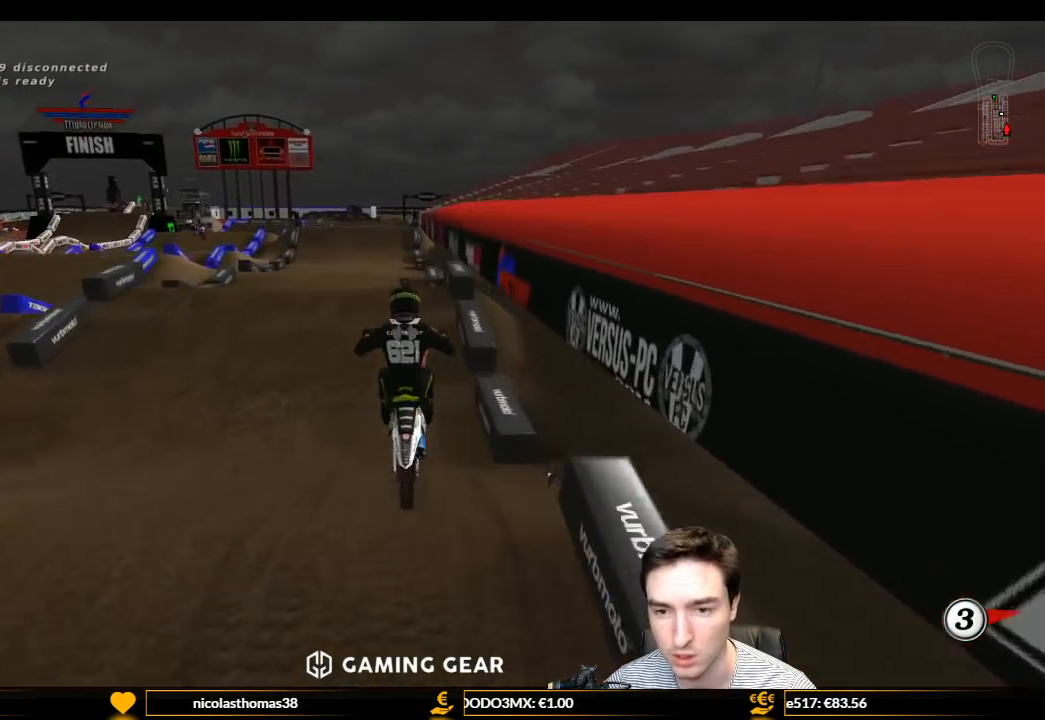
{"buttons": [], "left_stick": "right", "right_stick": "center", "events": [[200, "R2", "up"], [367, "left_stick", "right"]]}
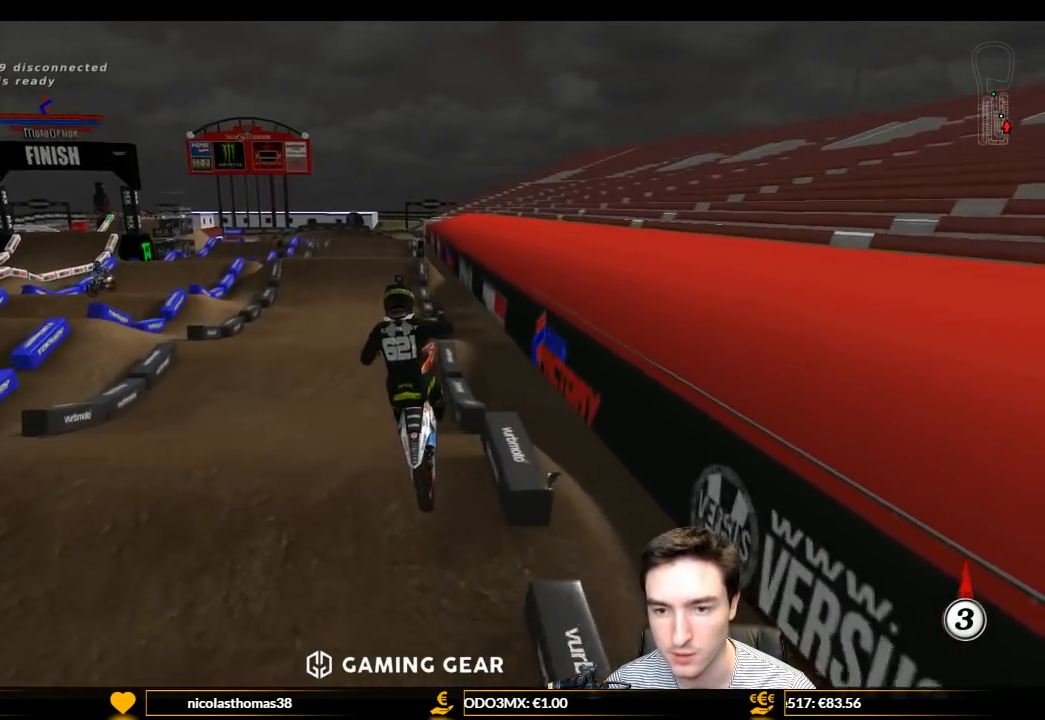
{"buttons": [], "left_stick": "up-right", "right_stick": "center", "events": [[100, "A", "down"], [167, "L1", "down"], [167, "left_stick", "up"], [333, "A", "up"], [400, "L1", "up"], [400, "left_stick", "up-right"]]}
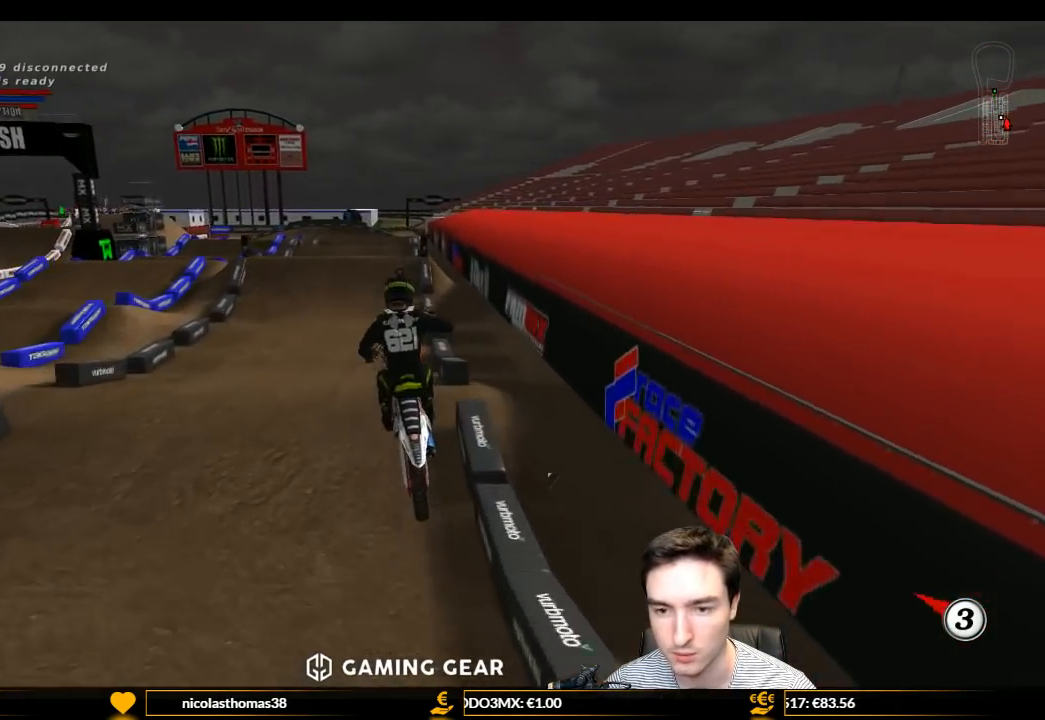
{"buttons": ["R2"], "left_stick": "down", "right_stick": "center", "events": [[33, "R2", "down"], [33, "left_stick", "center"], [200, "left_stick", "down-left"], [500, "left_stick", "down"]]}
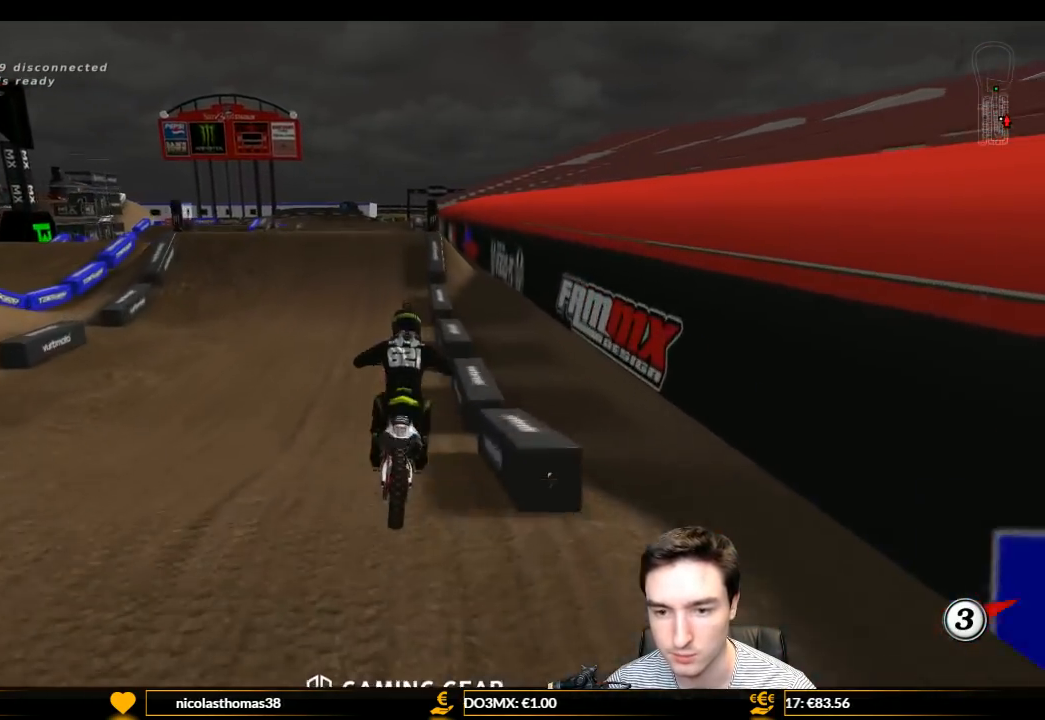
{"buttons": ["L1", "R2"], "left_stick": "center", "right_stick": "center", "events": [[167, "left_stick", "center"], [267, "L1", "down"]]}
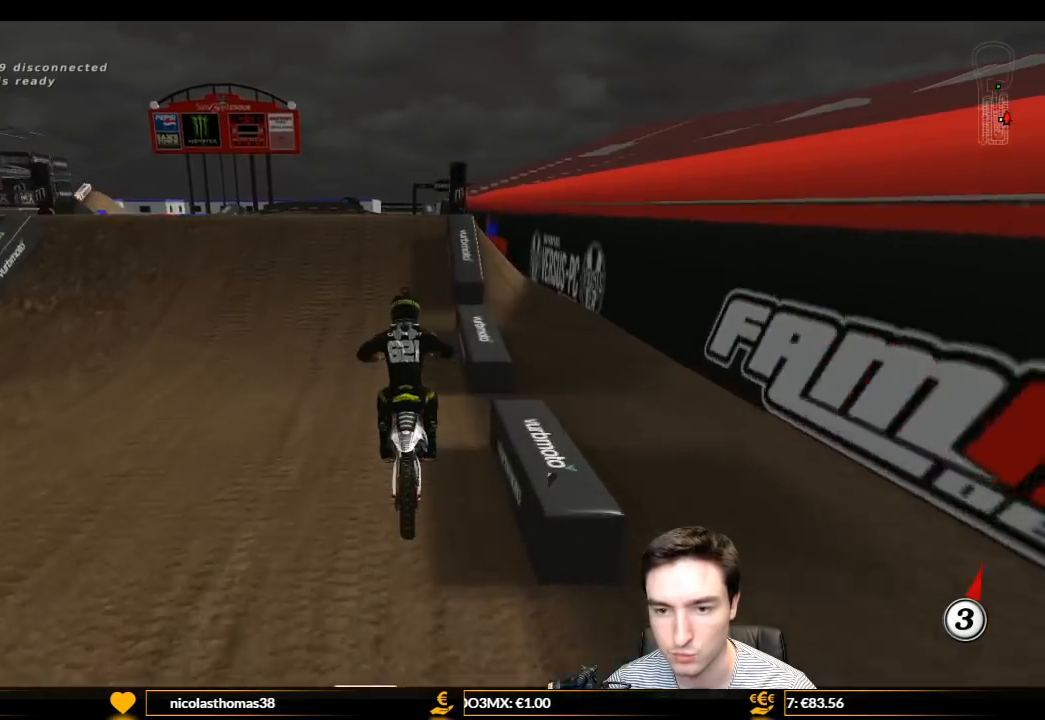
{"buttons": ["R2"], "left_stick": "right", "right_stick": "center", "events": [[367, "left_stick", "right"], [467, "L1", "up"]]}
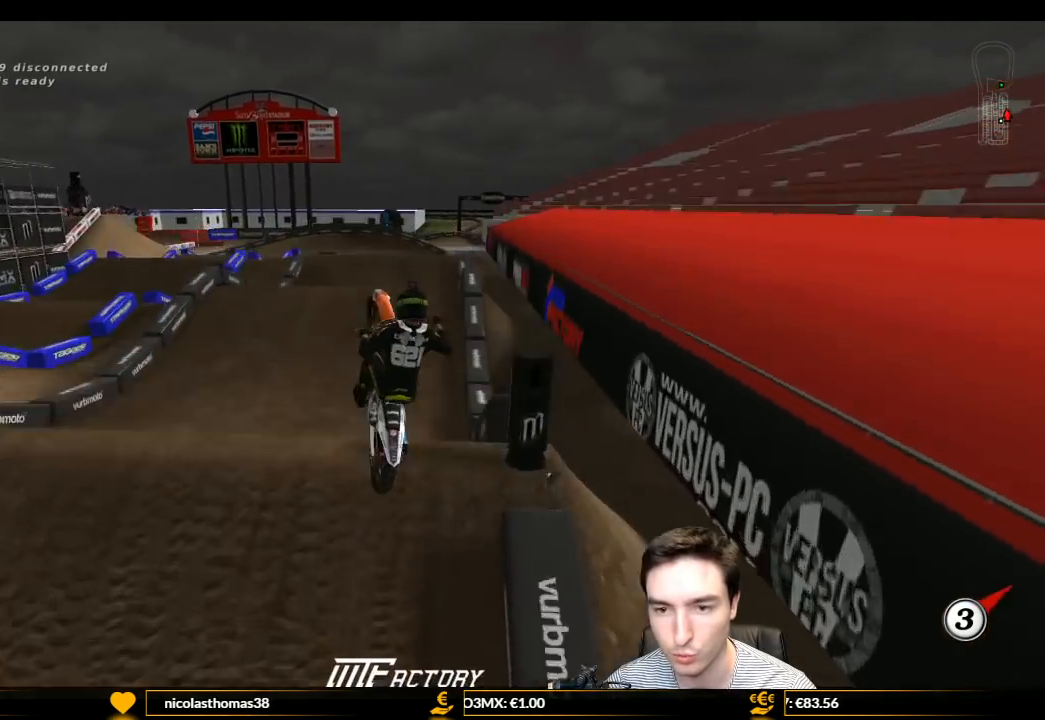
{"buttons": [], "left_stick": "down-left", "right_stick": "center", "events": [[167, "left_stick", "down-right"], [400, "R2", "up"], [467, "left_stick", "down-left"]]}
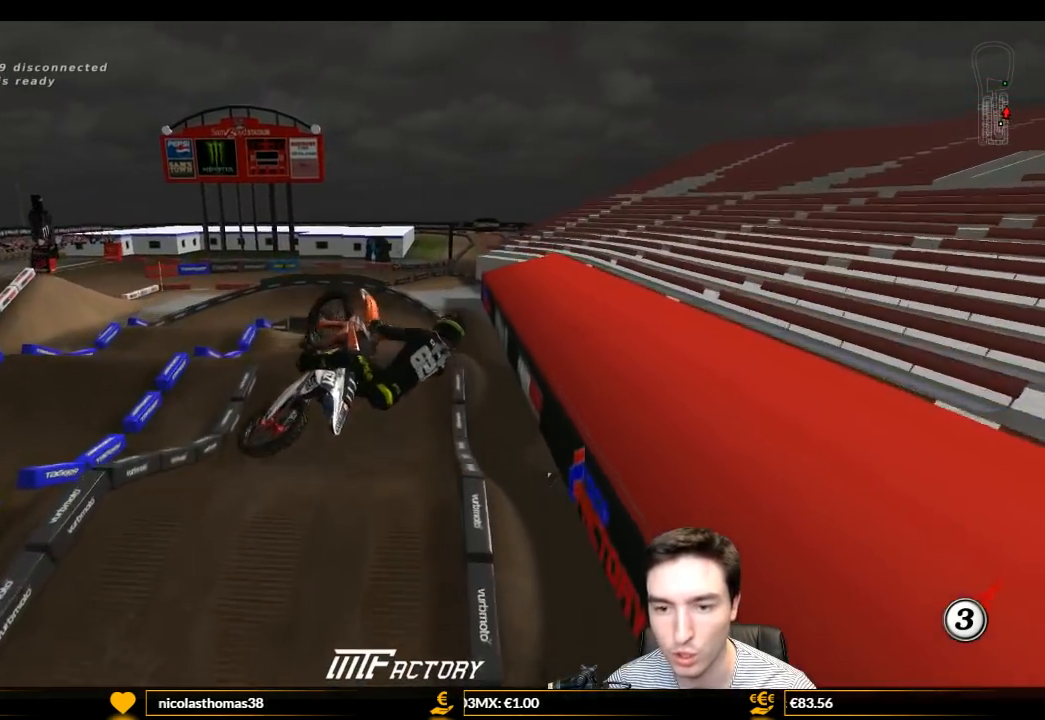
{"buttons": [], "left_stick": "left", "right_stick": "center", "events": [[100, "left_stick", "left"], [333, "A", "down"], [500, "A", "up"]]}